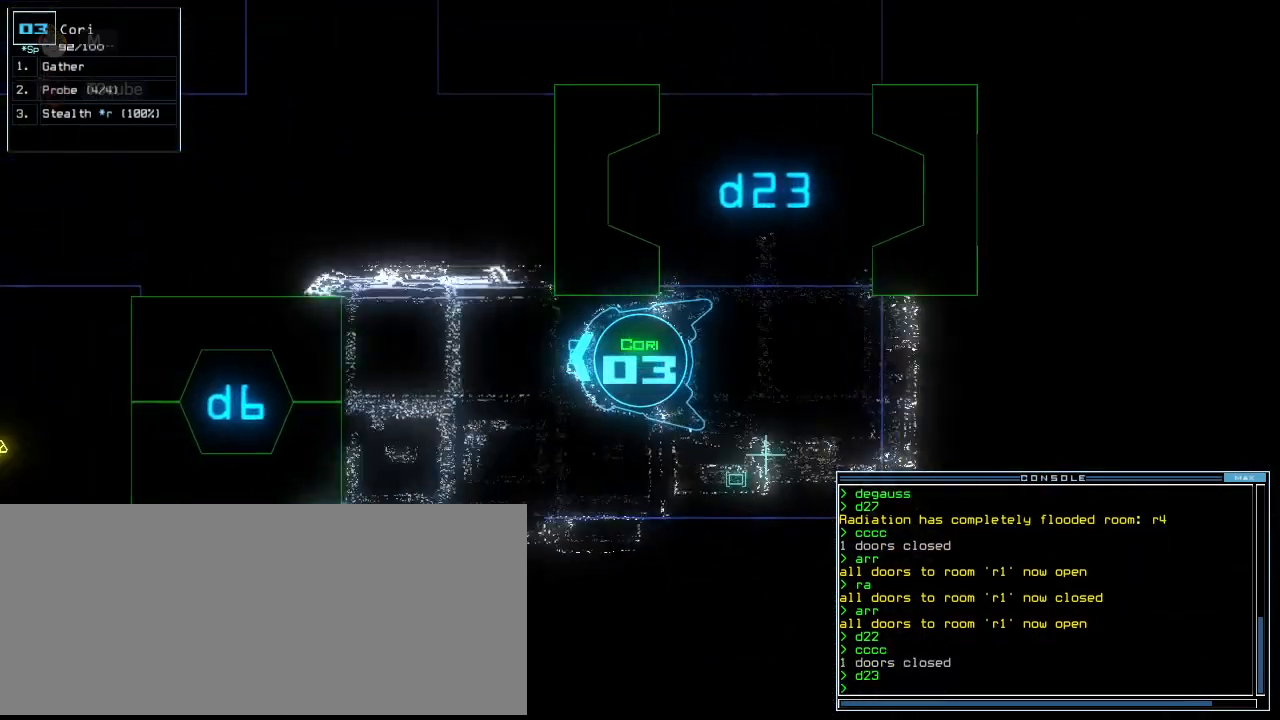
Gameplay with keyboard; each line is a JSON object with the keys held at the frame after it. "events" lists presses ("down") and releases ("up") of ".", "0", "1", "2", "3", "4", "5", "6", "7", "8", "9", "a", "b", "backspace", "c", "caps_lock", "comma", "ctrl_l", "ctrl_r", "d", "down", "e", "equals", "escape", "f", "g", "h", "i", "j", "k", "l", "left", "m", "minus", "n", "o", "p", "q", "quote", "r", "return", "right", "s", "semicolon", "shift_l", "shift_r", "space", "t", "tab", "tilde", "u", "up", "v", "w", "x", "y" and "z" between this image and that frame as [ms after this image, input, new state], when the widget could be followed in between. No other keys are recorded. Mouse input is not recorded.
{"keys": ["up"], "events": [[160, "left", "down"], [320, "left", "up"]]}
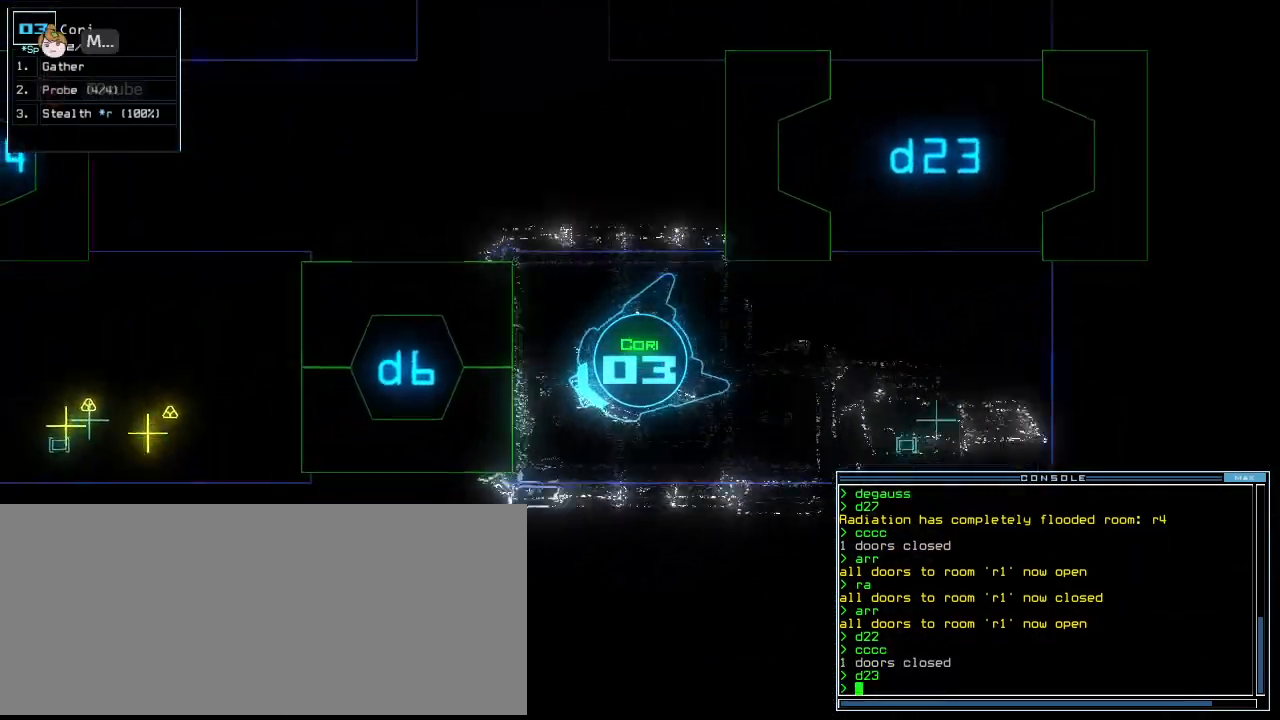
{"keys": [], "events": [[60, "right", "down"], [280, "right", "up"], [300, "d", "down"], [300, "up", "up"], [360, "d", "up"]]}
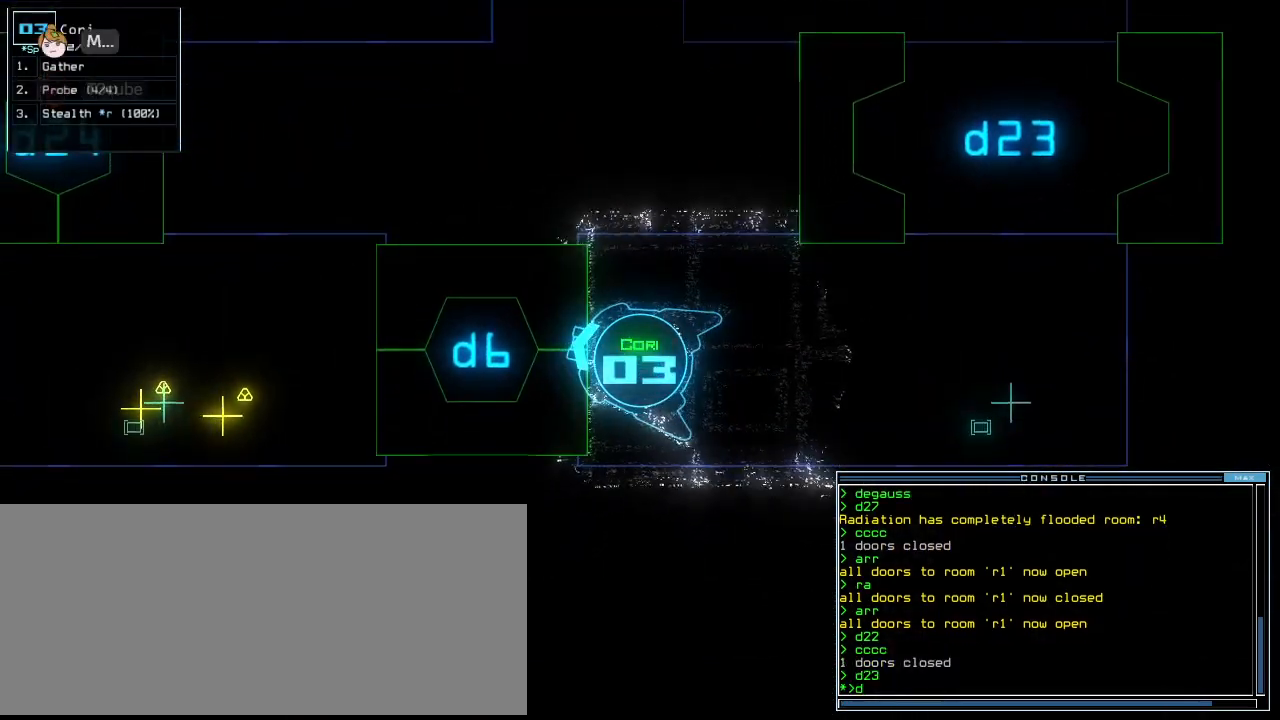
{"keys": [], "events": [[20, "left", "down"], [80, "left", "up"], [200, "6", "down"], [260, "6", "up"]]}
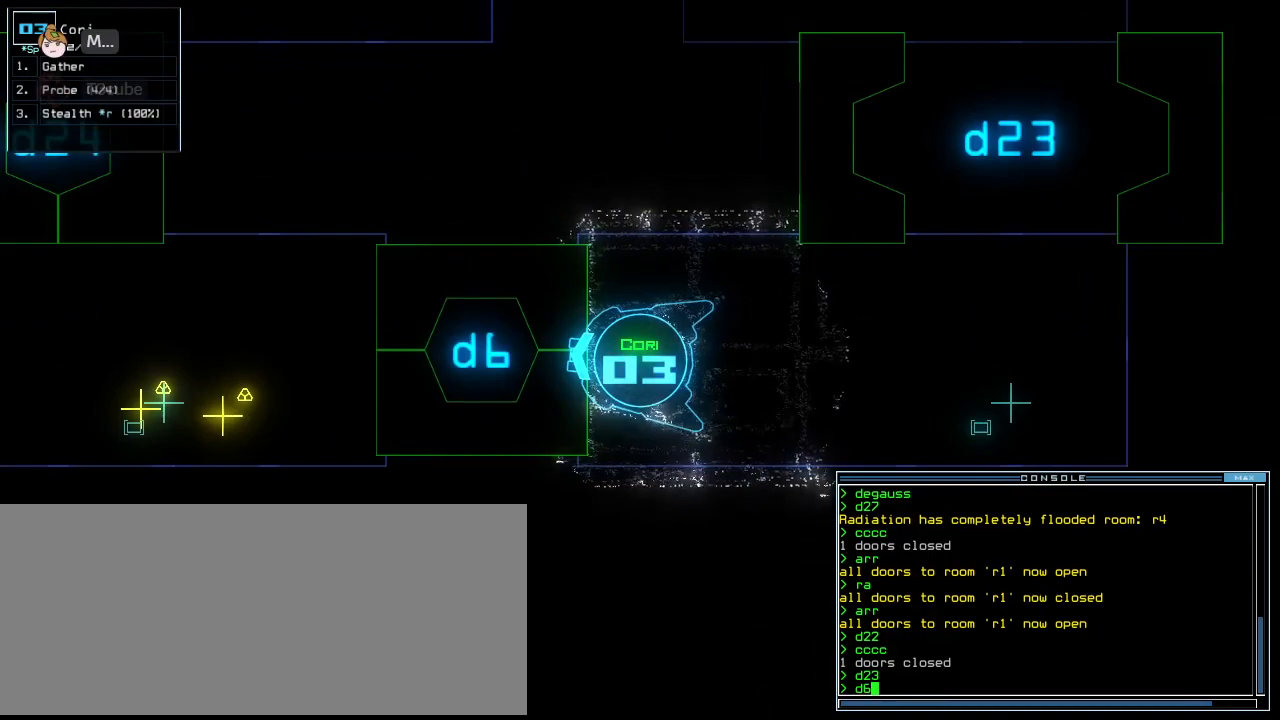
{"keys": ["left", "up"], "events": [[240, "return", "down"], [280, "return", "up"], [400, "up", "down"], [480, "left", "down"]]}
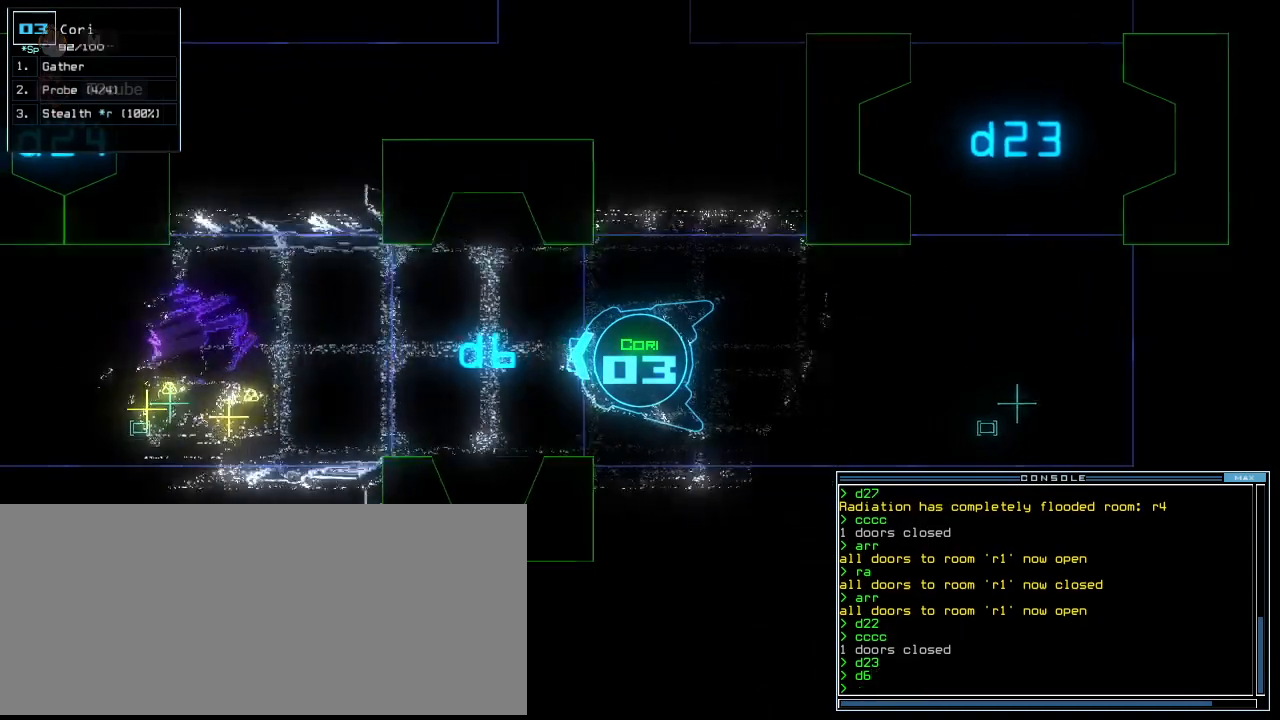
{"keys": ["down"], "events": [[140, "left", "up"], [200, "up", "up"], [360, "down", "down"]]}
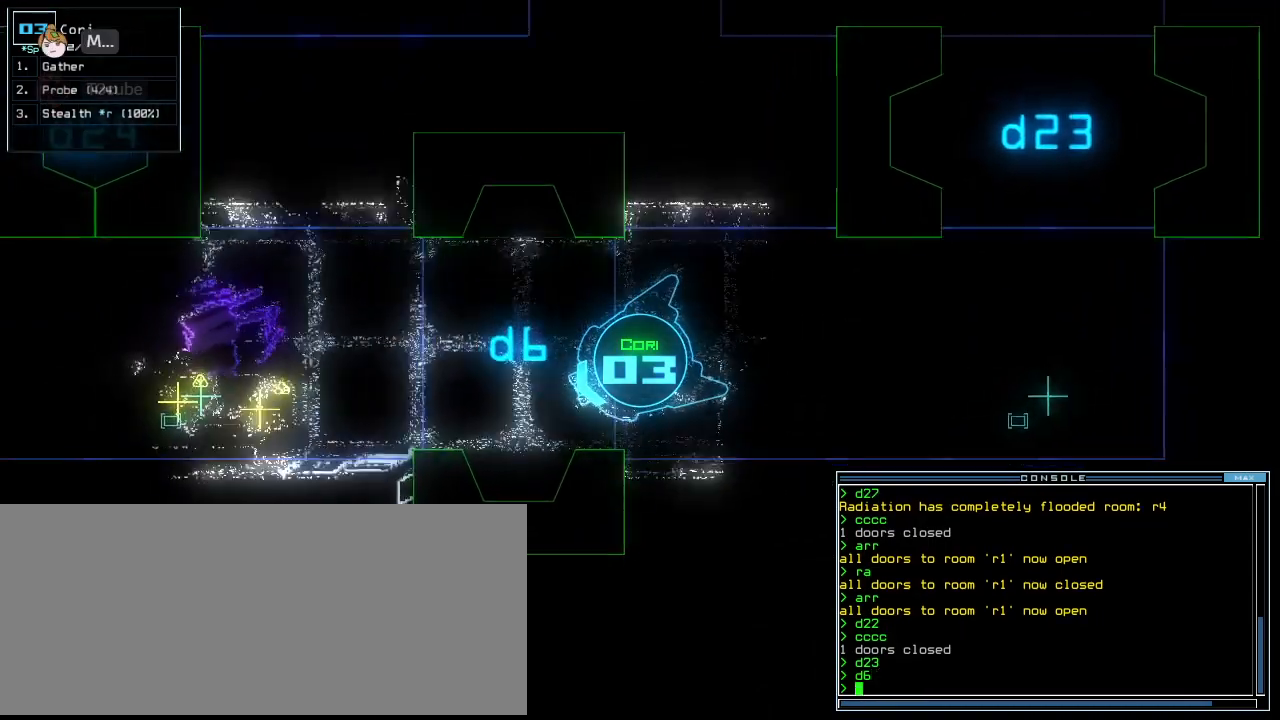
{"keys": [], "events": [[80, "c", "down"], [140, "c", "up"], [180, "c", "down"], [280, "return", "down"], [300, "c", "up"], [320, "down", "up"], [340, "return", "up"]]}
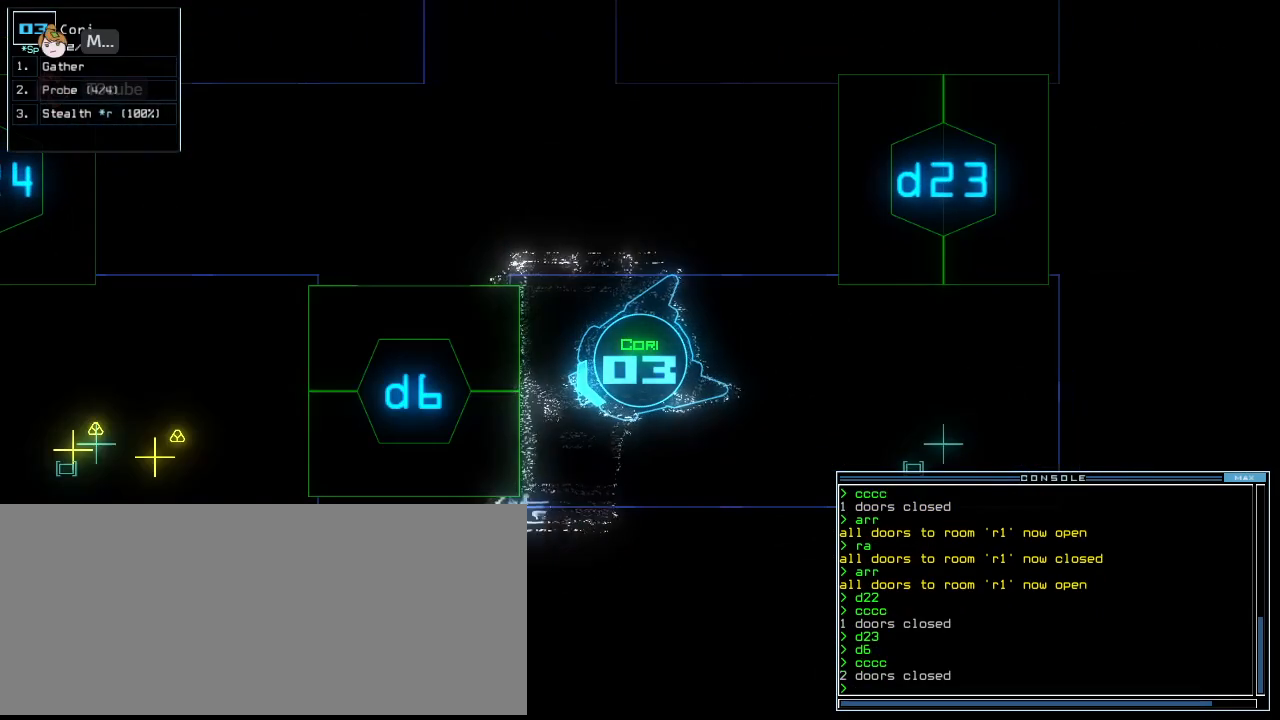
{"keys": [], "events": []}
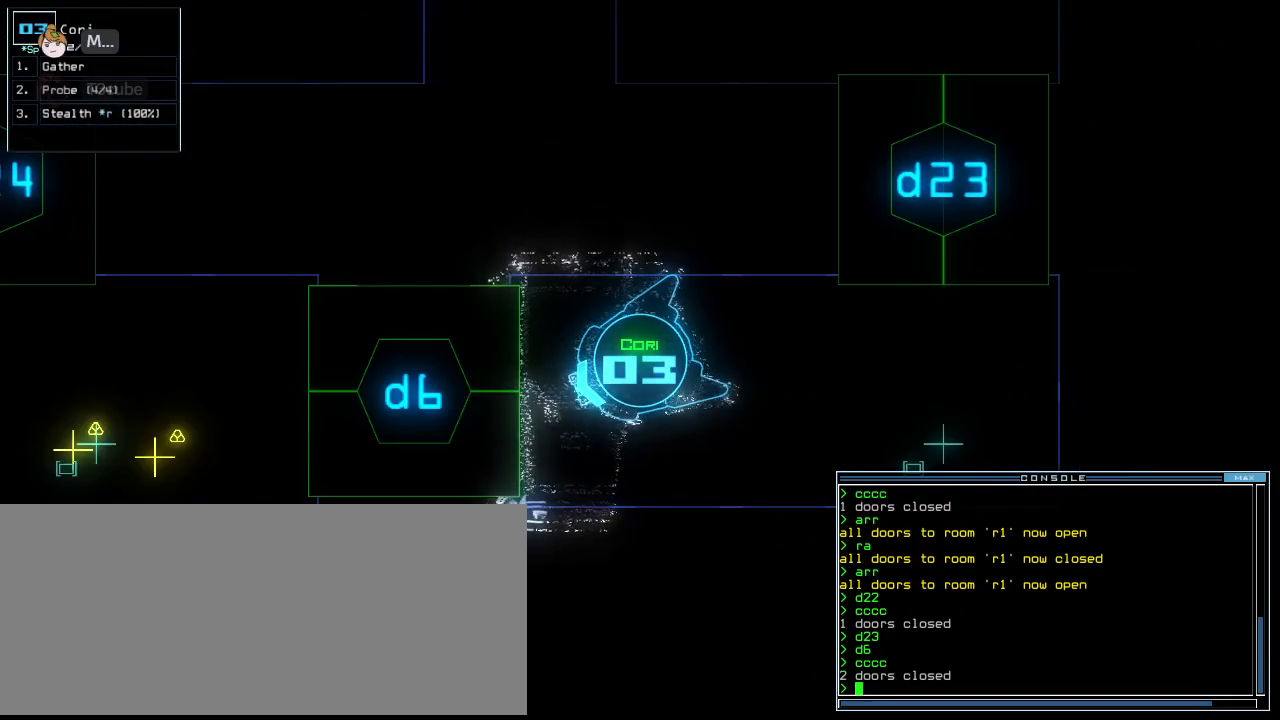
{"keys": ["left", "up"], "events": [[320, "up", "down"], [400, "left", "down"]]}
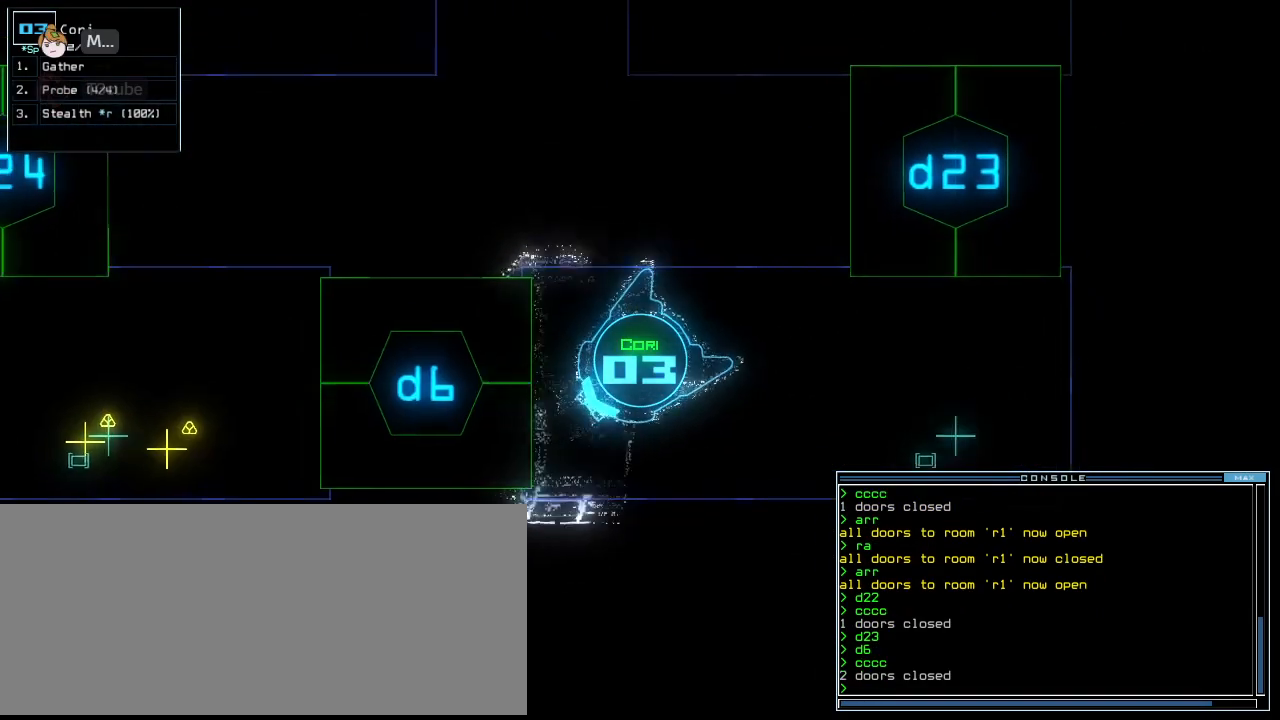
{"keys": [], "events": [[20, "left", "up"], [60, "right", "down"], [240, "up", "up"], [280, "right", "up"]]}
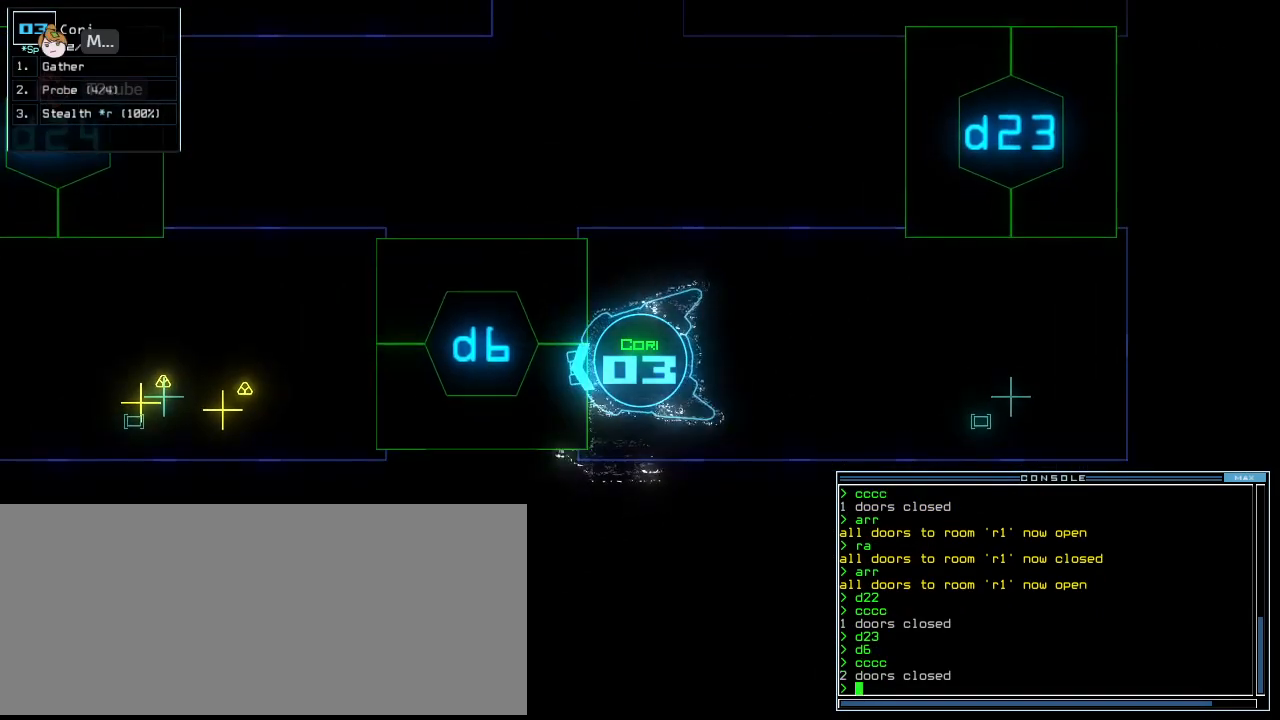
{"keys": [], "events": []}
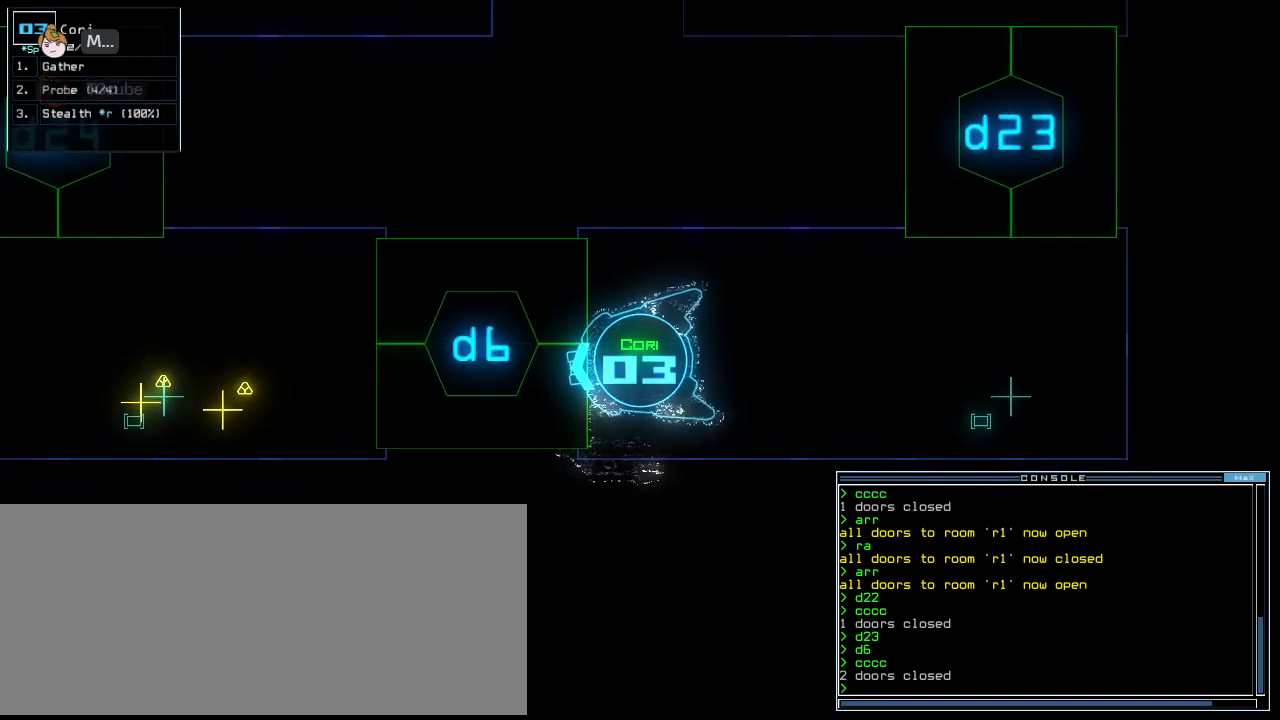
{"keys": ["down"], "events": [[500, "down", "down"]]}
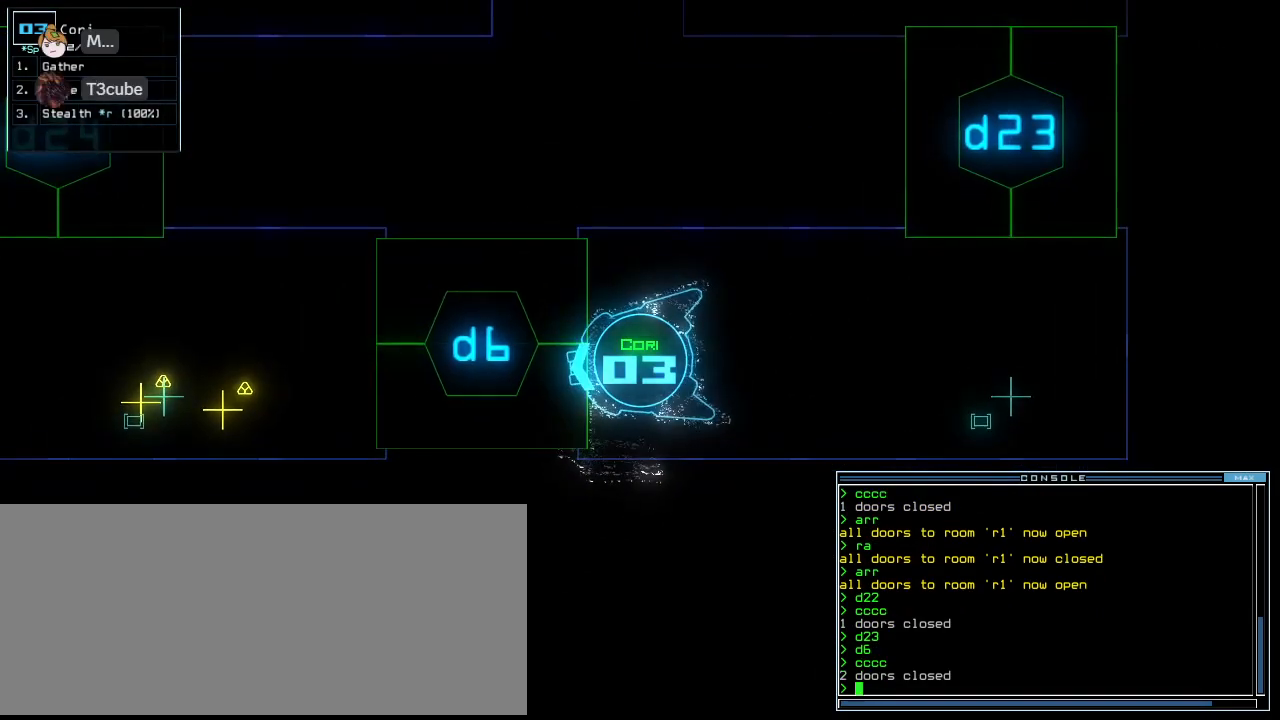
{"keys": ["down", "right"], "events": [[280, "left", "down"], [380, "left", "up"], [420, "right", "down"]]}
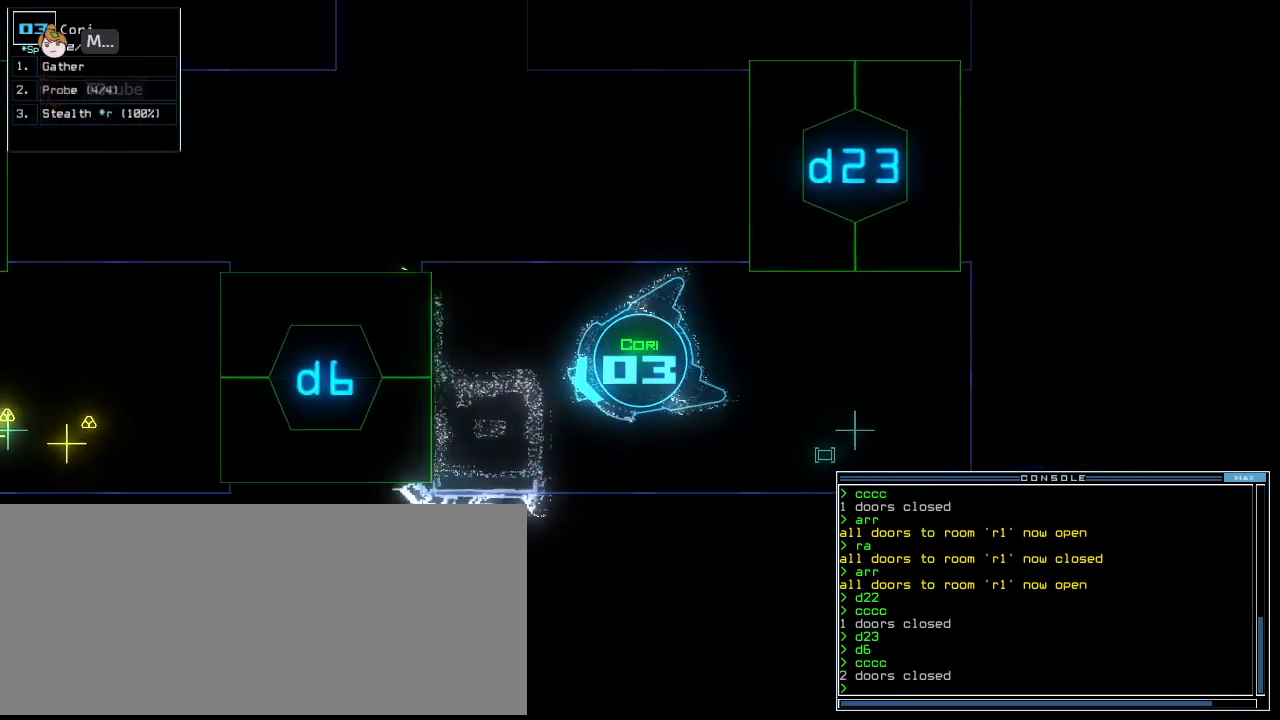
{"keys": ["return", "right"], "events": [[40, "right", "up"], [100, "d", "down"], [120, "right", "down"], [160, "d", "up"], [300, "2", "down"], [340, "2", "up"], [340, "down", "up"], [420, "3", "down"], [500, "3", "up"], [500, "return", "down"]]}
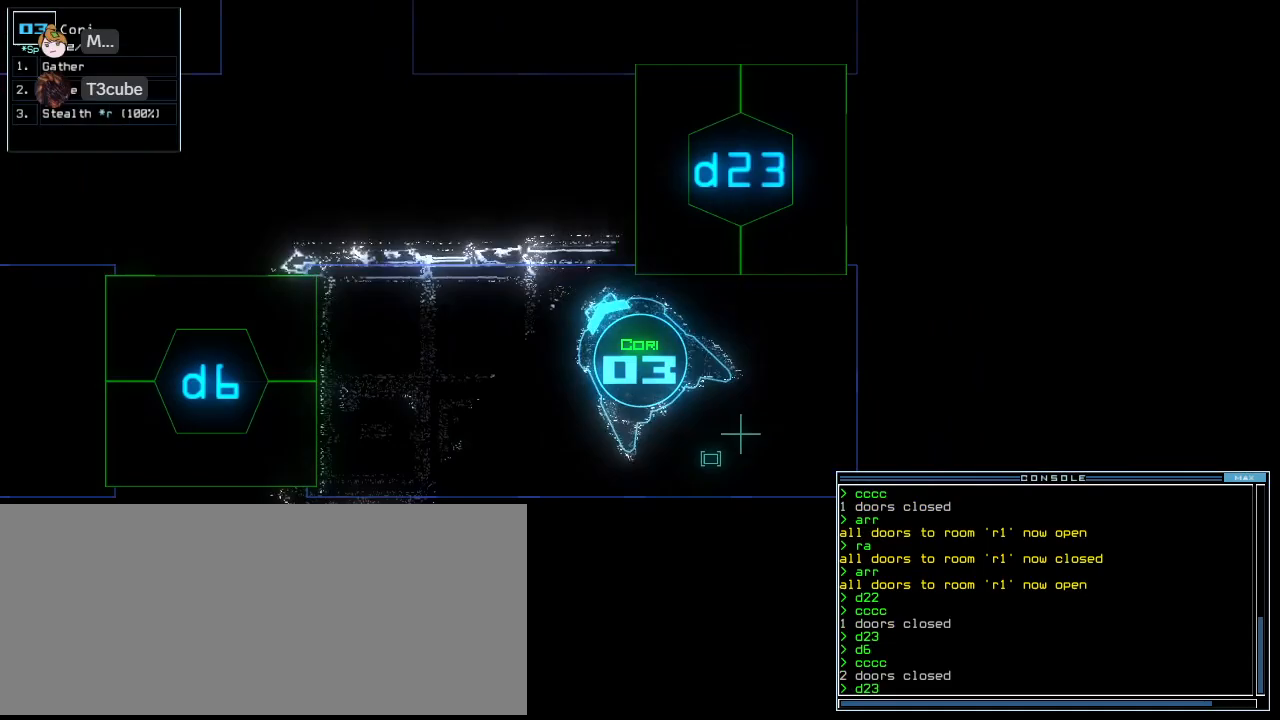
{"keys": ["right", "up"], "events": [[80, "return", "up"], [240, "up", "down"]]}
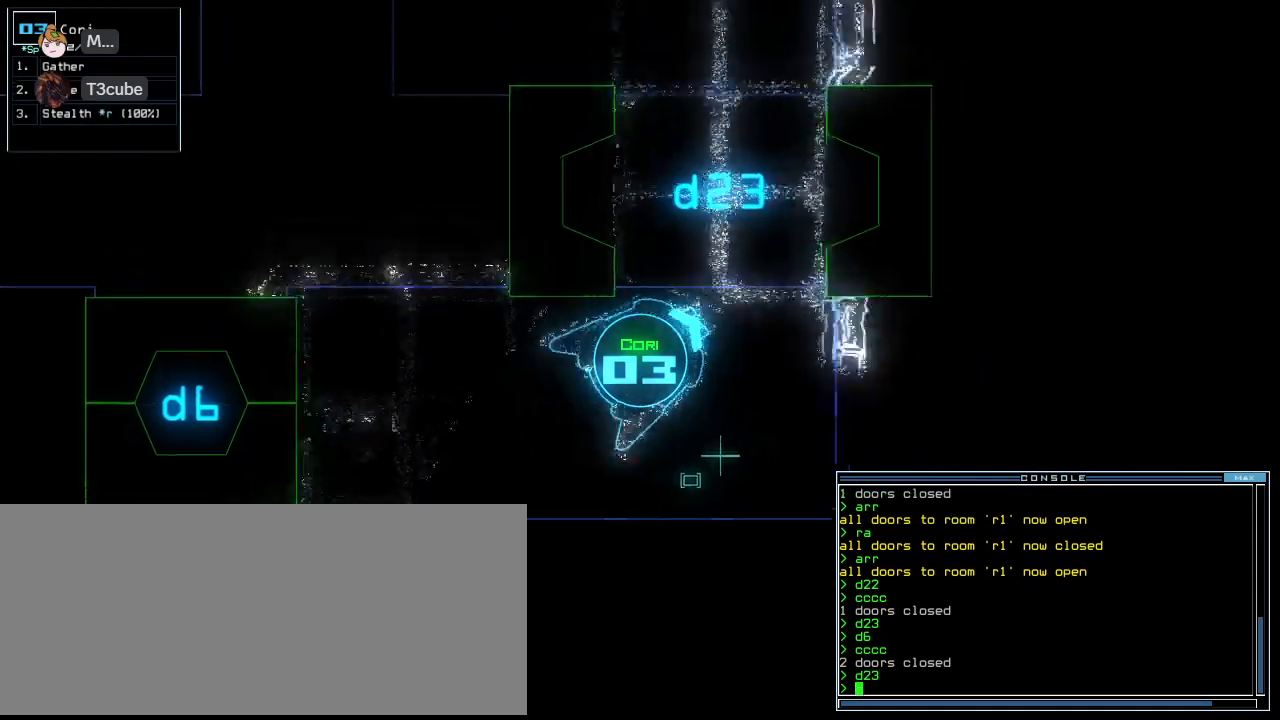
{"keys": ["up"], "events": [[60, "left", "down"], [60, "right", "up"], [420, "left", "up"]]}
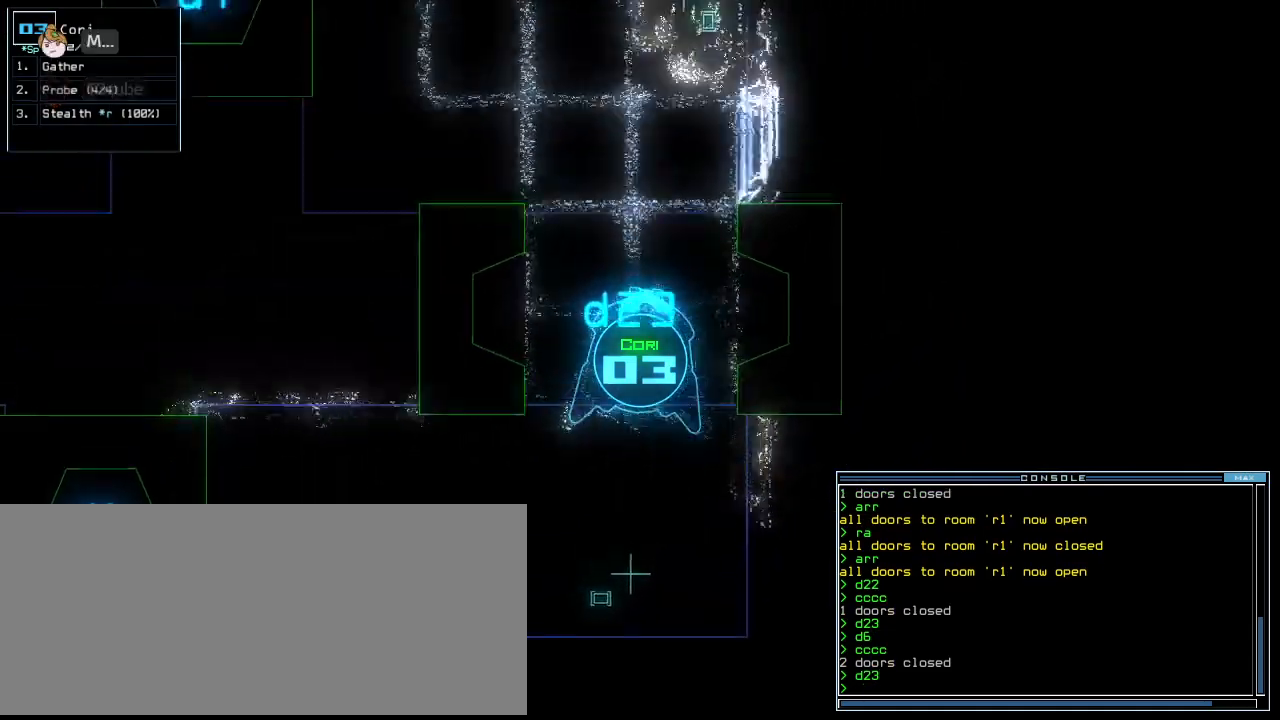
{"keys": ["right", "up"]}
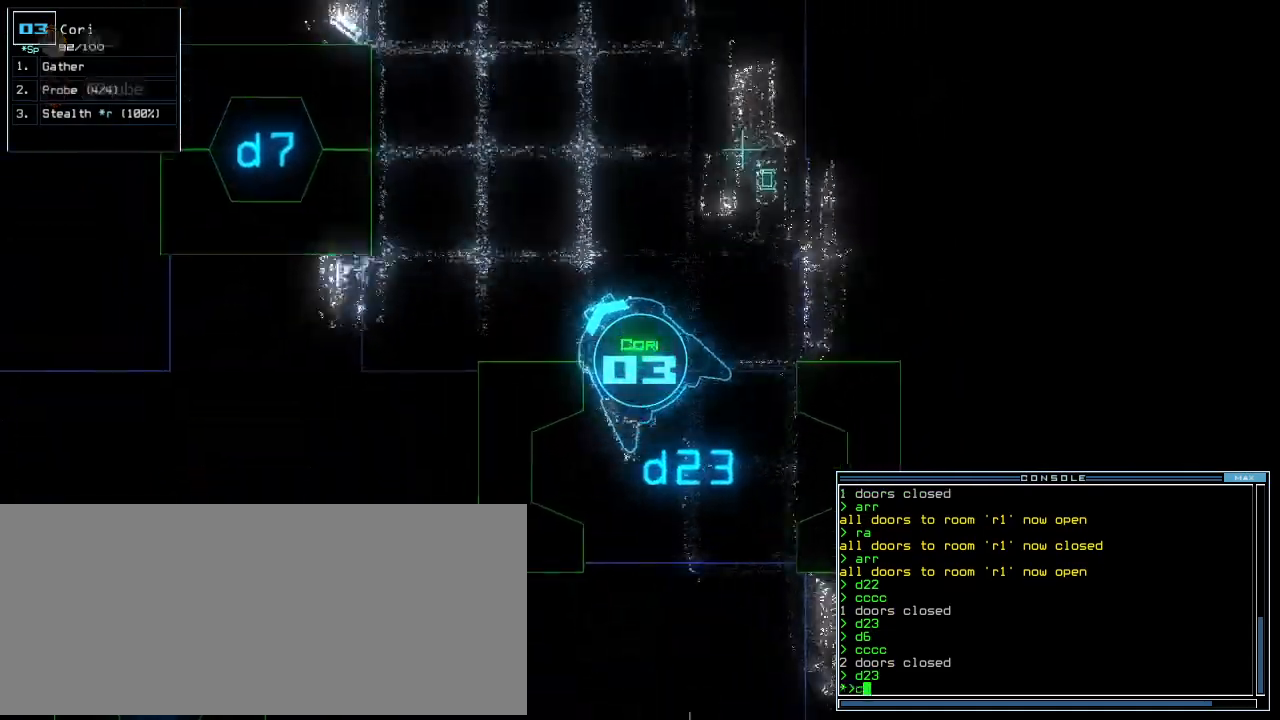
{"keys": ["return", "up"], "events": [[20, "c", "down"], [80, "right", "up"], [100, "c", "up"], [440, "return", "down"]]}
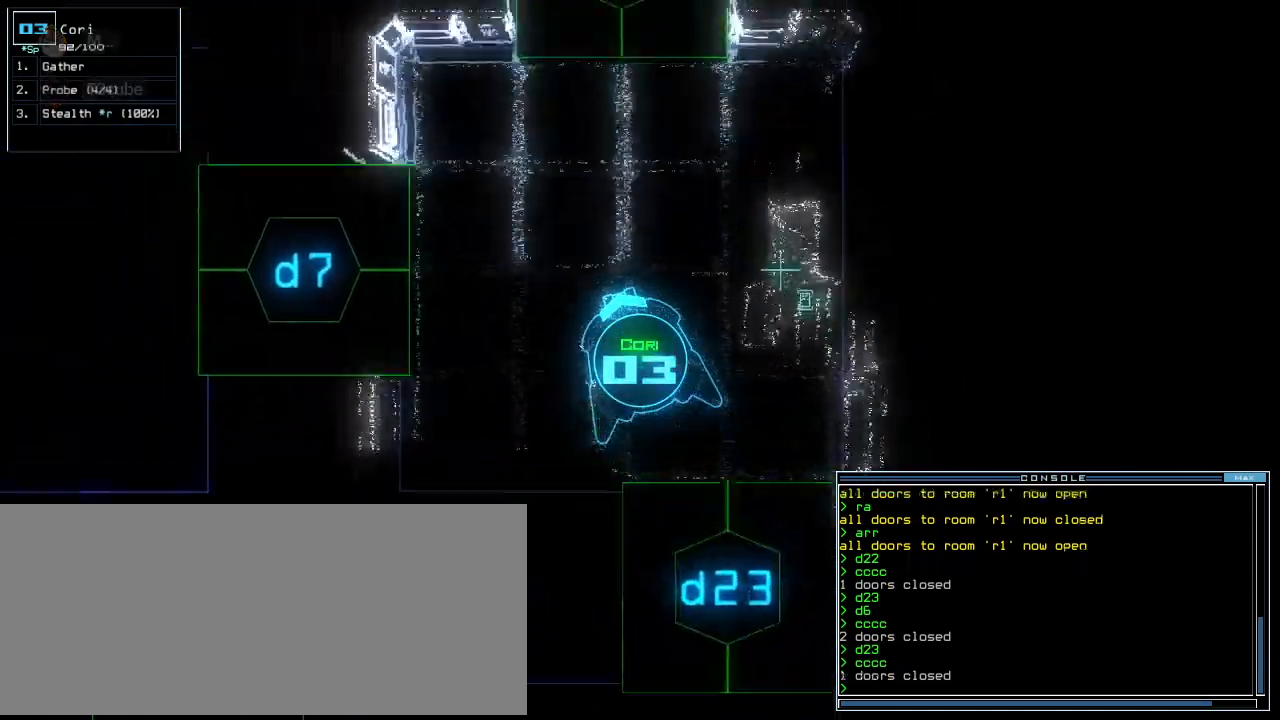
{"keys": ["up"], "events": [[20, "return", "up"], [320, "right", "down"], [380, "d", "down"], [440, "d", "up"], [480, "right", "up"]]}
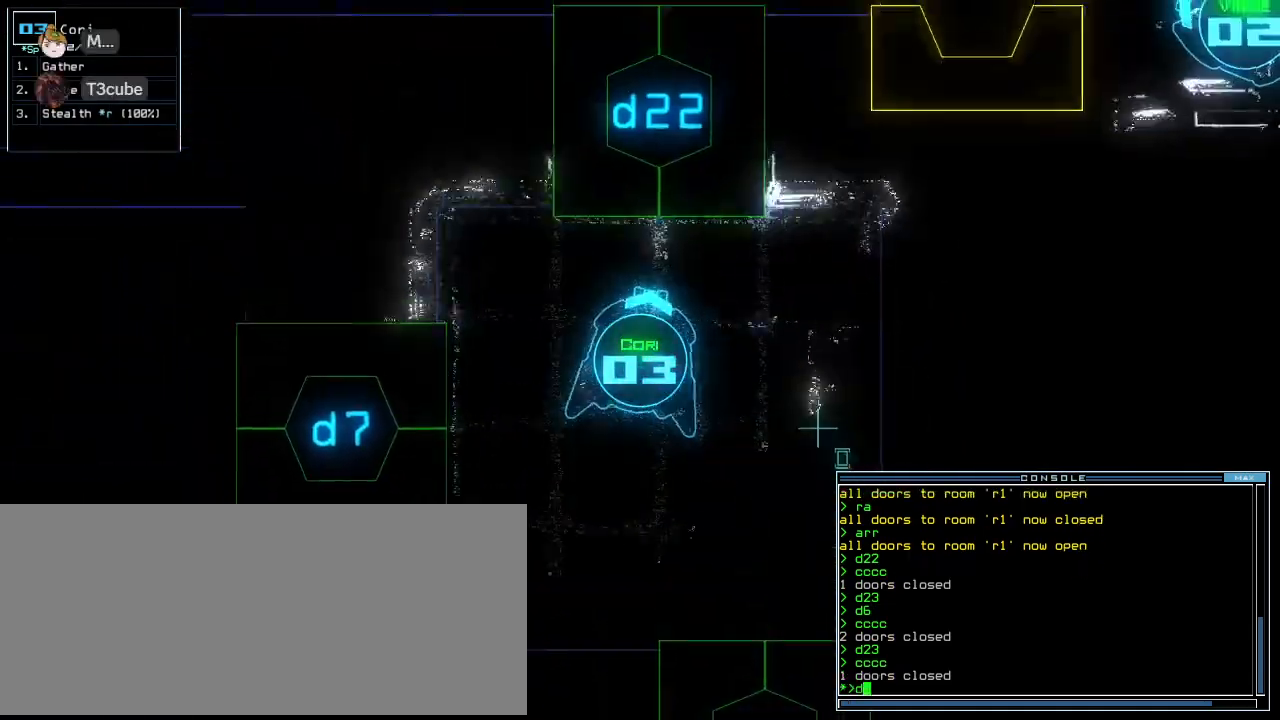
{"keys": ["up"], "events": [[80, "2", "down"], [120, "2", "up"], [140, "2", "down"], [200, "return", "down"], [240, "2", "up"], [260, "return", "up"], [340, "left", "down"], [440, "left", "up"]]}
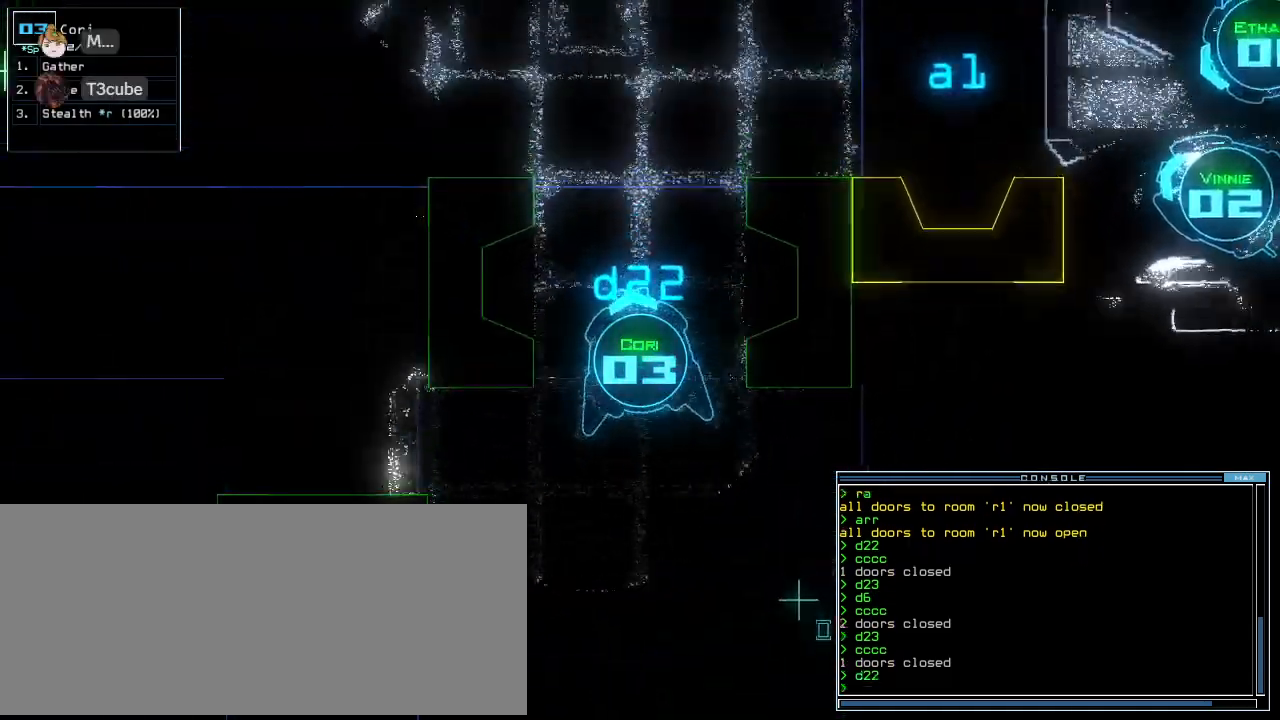
{"keys": ["up"], "events": [[100, "right", "down"], [200, "right", "up"]]}
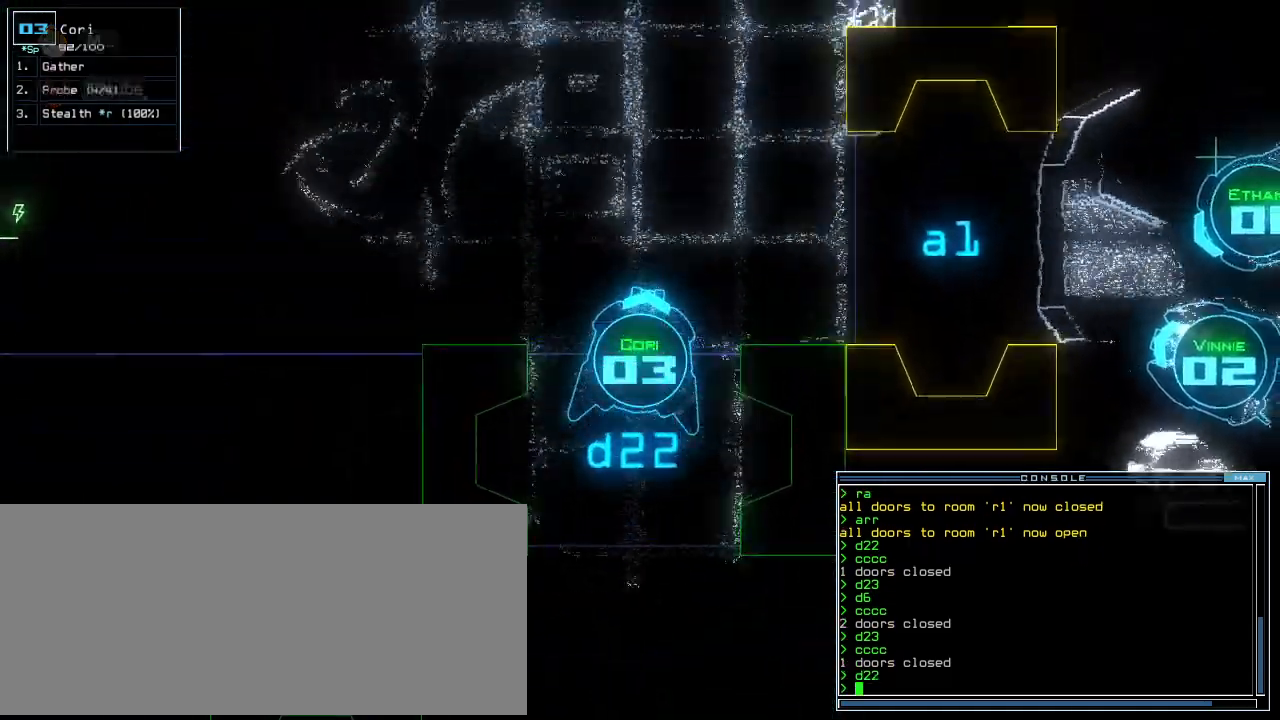
{"keys": ["right", "up"], "events": [[40, "right", "down"], [80, "c", "down"], [120, "c", "up"], [160, "right", "up"], [180, "c", "down"], [200, "right", "down"], [280, "c", "up"]]}
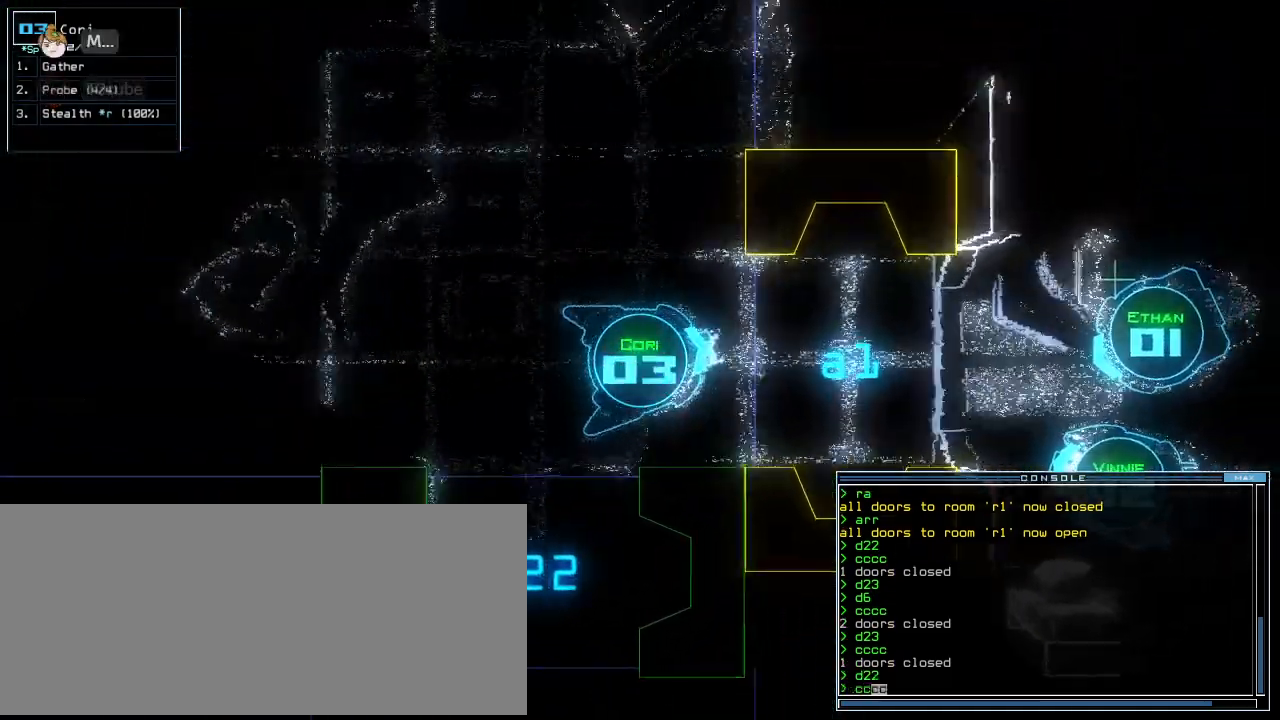
{"keys": ["up"]}